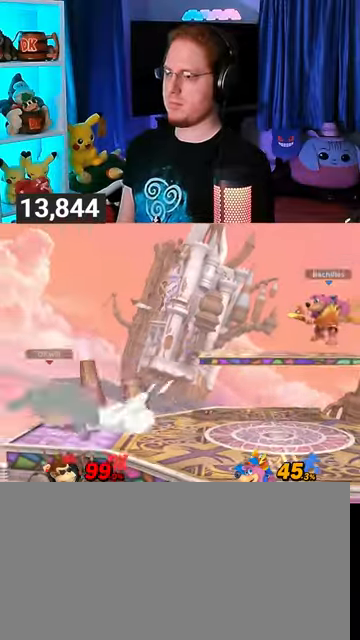
Gameplay with a controller (Nintendo layout); each line is a JSON object with the inputs held at the frame after it. "events" lists button and stick changes between this image and that frame as [ms after this image, input, new state], when the widget could be followed in between. Not read: L3 R3.
{"buttons": [], "left_stick": "right", "right_stick": "center", "events": [[167, "left_stick", "right"]]}
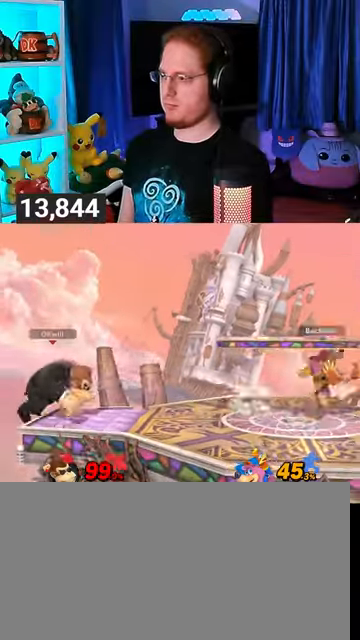
{"buttons": [], "left_stick": "right", "right_stick": "center", "events": [[100, "left_stick", "left"], [167, "left_stick", "center"], [233, "left_stick", "right"]]}
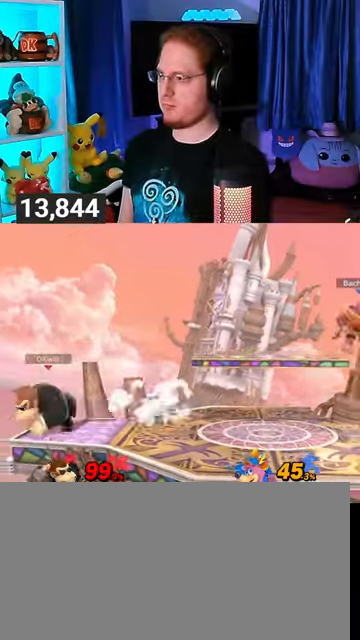
{"buttons": ["Y"], "left_stick": "left", "right_stick": "center", "events": [[233, "left_stick", "left"], [467, "Y", "down"]]}
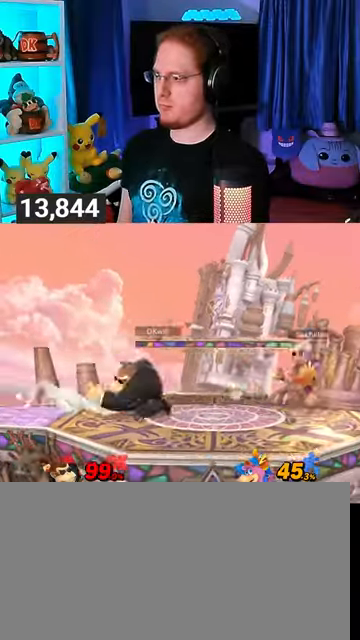
{"buttons": ["A"], "left_stick": "center", "right_stick": "center", "events": [[133, "Y", "up"], [167, "left_stick", "center"], [433, "A", "down"]]}
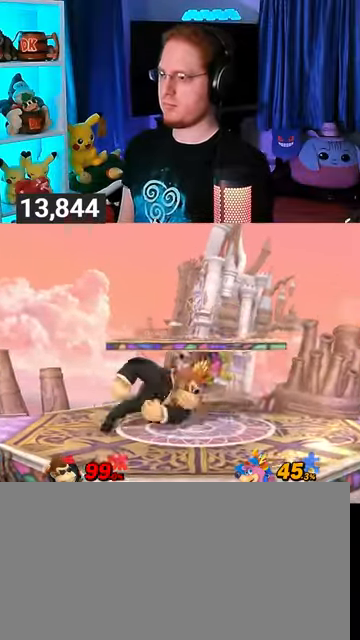
{"buttons": [], "left_stick": "center", "right_stick": "center", "events": [[33, "A", "up"], [67, "A", "down"], [100, "A", "up"], [200, "A", "down"], [233, "A", "up"], [300, "A", "down"], [333, "A", "up"]]}
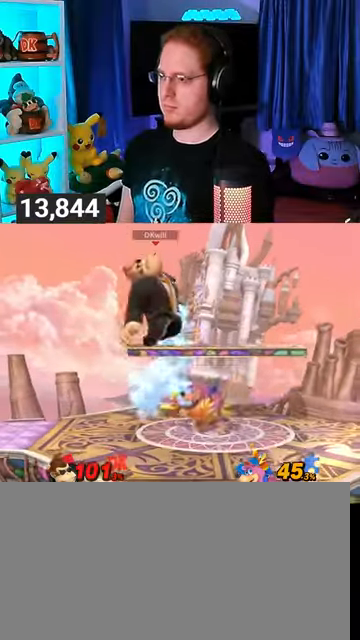
{"buttons": [], "left_stick": "left", "right_stick": "center", "events": [[100, "X", "down"], [367, "X", "up"], [367, "left_stick", "left"]]}
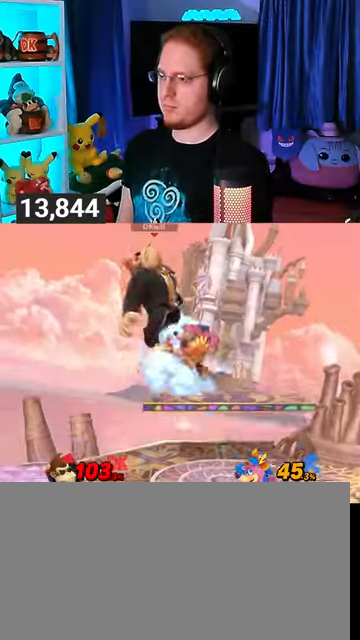
{"buttons": [], "left_stick": "left", "right_stick": "center", "events": [[33, "left_stick", "down"], [100, "left_stick", "down-left"], [133, "right_stick", "up-left"], [200, "right_stick", "center"], [267, "left_stick", "left"], [400, "right_stick", "up-left"], [467, "right_stick", "center"]]}
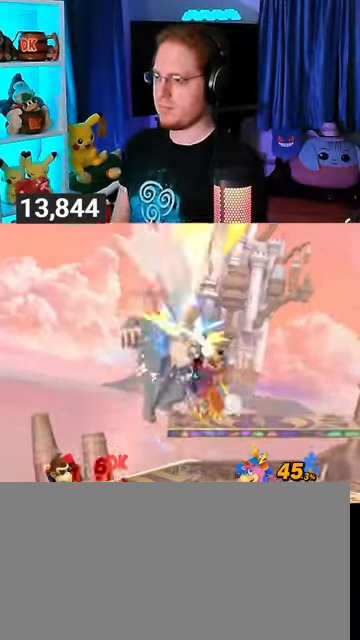
{"buttons": [], "left_stick": "center", "right_stick": "center", "events": [[67, "right_stick", "up-left"], [100, "left_stick", "down-left"], [300, "right_stick", "center"], [400, "left_stick", "center"]]}
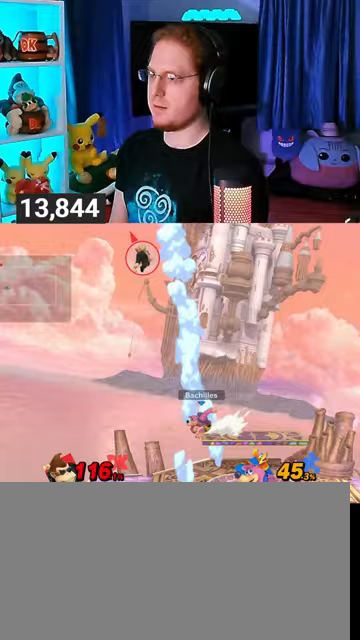
{"buttons": [], "left_stick": "center", "right_stick": "center", "events": [[133, "B", "down"], [233, "B", "up"]]}
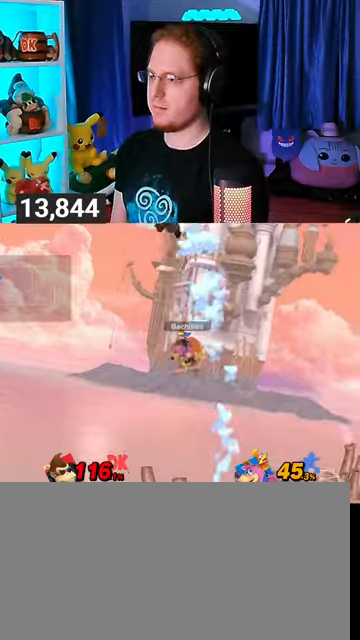
{"buttons": [], "left_stick": "center", "right_stick": "center", "events": []}
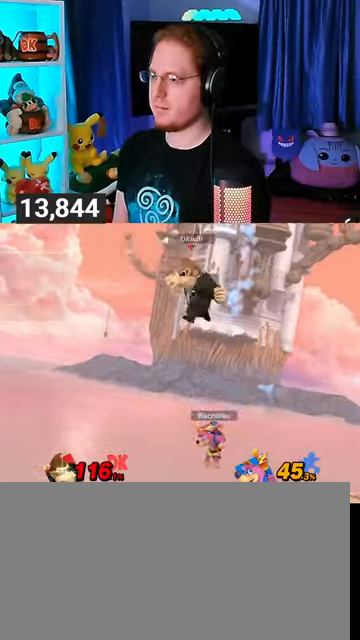
{"buttons": [], "left_stick": "center", "right_stick": "center", "events": [[233, "Y", "down"], [367, "Y", "up"]]}
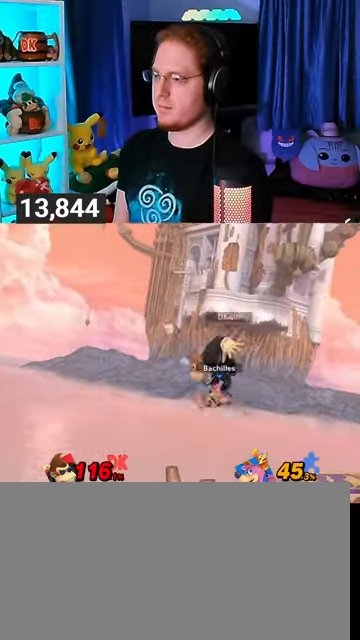
{"buttons": [], "left_stick": "down", "right_stick": "center", "events": [[467, "left_stick", "down"]]}
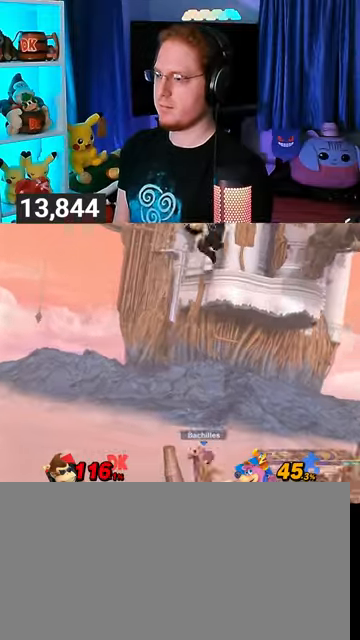
{"buttons": [], "left_stick": "center", "right_stick": "center", "events": [[67, "left_stick", "center"], [333, "left_stick", "right"], [500, "left_stick", "center"]]}
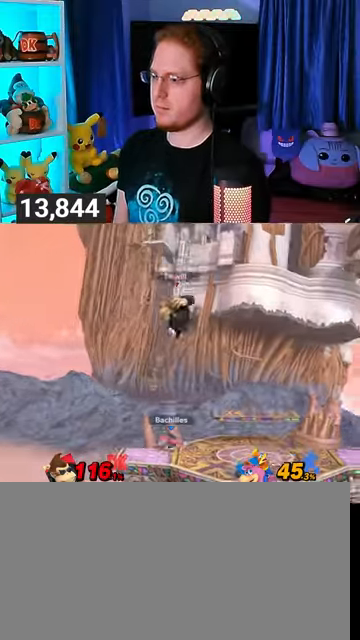
{"buttons": [], "left_stick": "up-left", "right_stick": "center", "events": [[33, "Y", "down"], [300, "Y", "up"], [333, "left_stick", "up-left"]]}
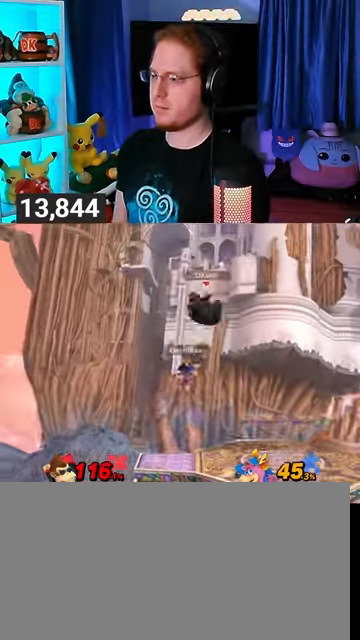
{"buttons": [], "left_stick": "down-right", "right_stick": "center", "events": [[33, "left_stick", "up-right"], [500, "left_stick", "down-right"]]}
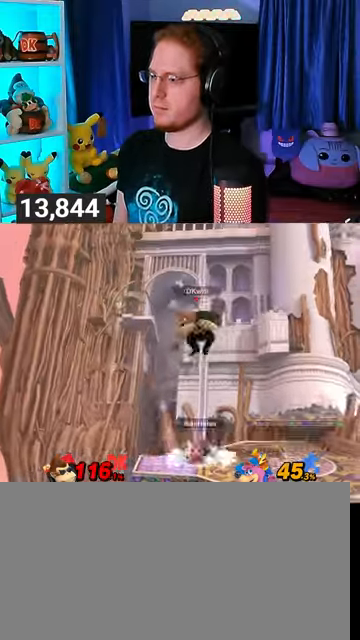
{"buttons": [], "left_stick": "center", "right_stick": "center", "events": [[100, "left_stick", "right"], [133, "Y", "down"], [400, "Y", "up"], [433, "left_stick", "center"]]}
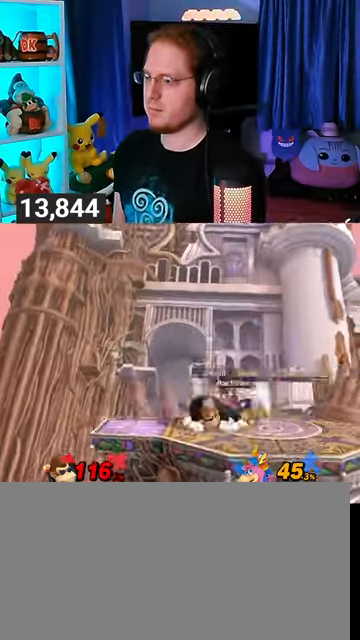
{"buttons": [], "left_stick": "right", "right_stick": "center", "events": [[167, "left_stick", "right"]]}
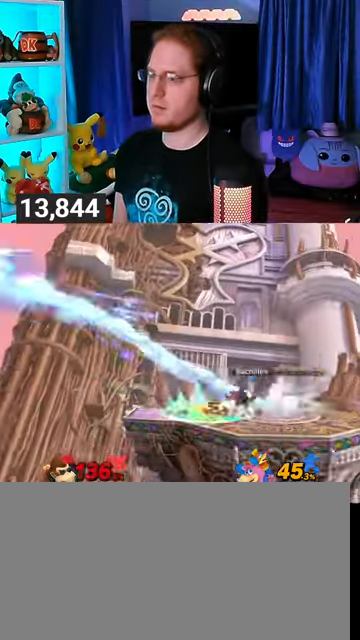
{"buttons": ["Y"], "left_stick": "right", "right_stick": "center", "events": [[167, "Y", "down"], [333, "Y", "up"], [367, "Y", "down"]]}
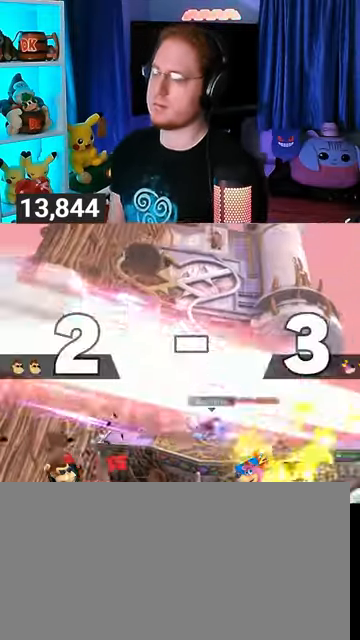
{"buttons": [], "left_stick": "center", "right_stick": "center", "events": [[67, "Y", "up"], [100, "left_stick", "center"]]}
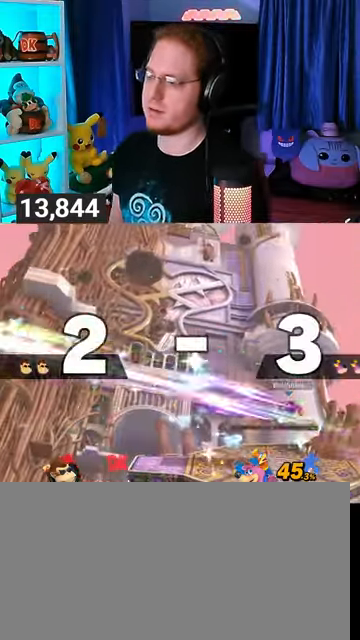
{"buttons": [], "left_stick": "center", "right_stick": "center", "events": []}
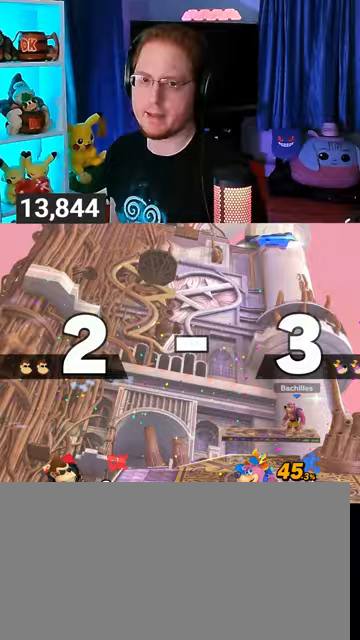
{"buttons": [], "left_stick": "center", "right_stick": "center", "events": []}
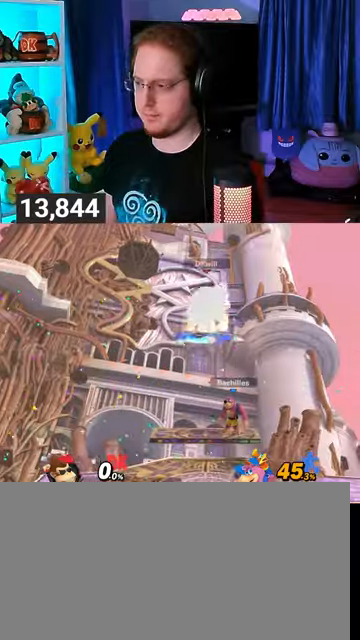
{"buttons": [], "left_stick": "down-left", "right_stick": "center", "events": [[400, "left_stick", "down-left"]]}
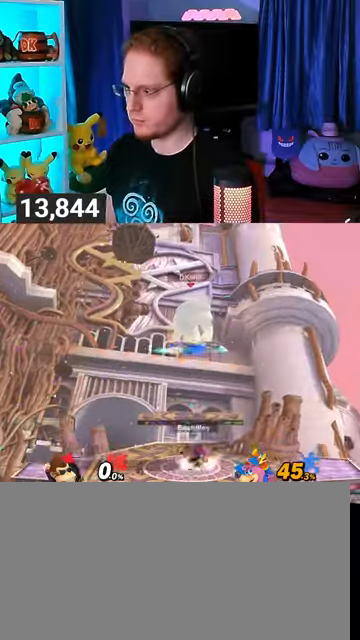
{"buttons": ["A"], "left_stick": "center", "right_stick": "center", "events": [[267, "left_stick", "center"], [467, "Y", "down"], [500, "A", "down"], [500, "Y", "up"]]}
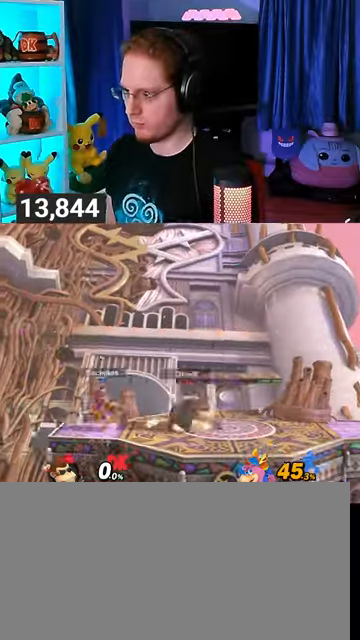
{"buttons": [], "left_stick": "center", "right_stick": "center", "events": [[33, "left_stick", "left"], [67, "A", "up"], [367, "left_stick", "down"], [500, "left_stick", "center"]]}
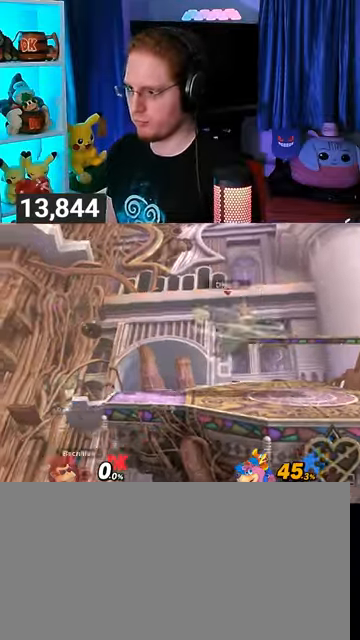
{"buttons": [], "left_stick": "center", "right_stick": "center", "events": [[67, "Y", "down"], [67, "left_stick", "left"], [133, "Y", "up"], [367, "left_stick", "center"]]}
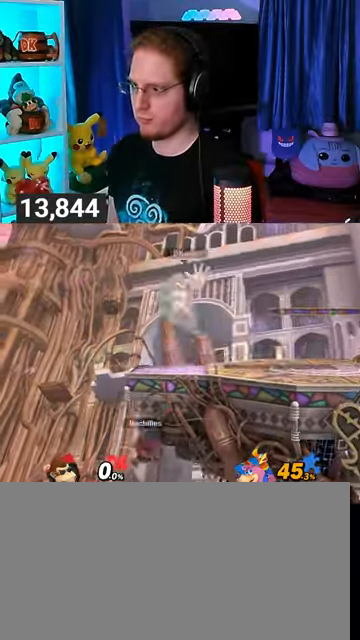
{"buttons": [], "left_stick": "up-right", "right_stick": "center", "events": [[33, "A", "down"], [100, "A", "up"], [167, "left_stick", "right"], [500, "left_stick", "up-right"]]}
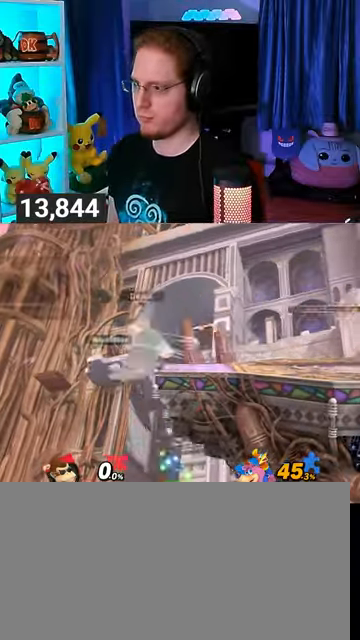
{"buttons": [], "left_stick": "down-right", "right_stick": "center", "events": [[233, "B", "down"], [267, "B", "up"], [300, "left_stick", "down-right"]]}
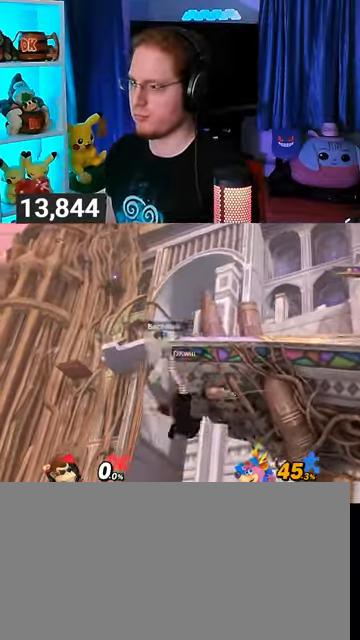
{"buttons": [], "left_stick": "right", "right_stick": "center", "events": [[33, "left_stick", "right"], [267, "left_stick", "center"], [400, "left_stick", "right"]]}
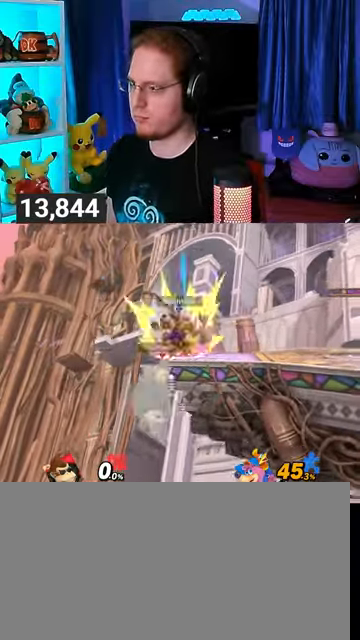
{"buttons": ["Y"], "left_stick": "center", "right_stick": "center", "events": [[300, "left_stick", "center"], [433, "Y", "down"]]}
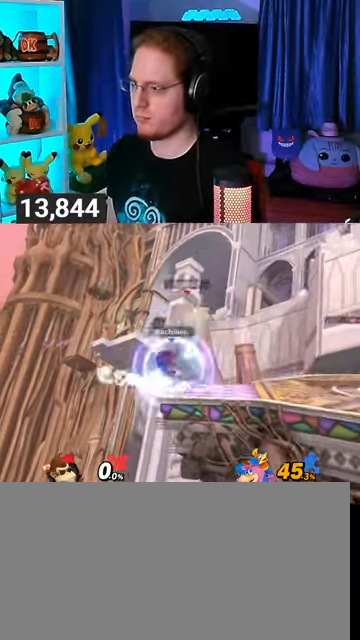
{"buttons": [], "left_stick": "down", "right_stick": "center", "events": [[133, "Y", "up"], [367, "left_stick", "down"]]}